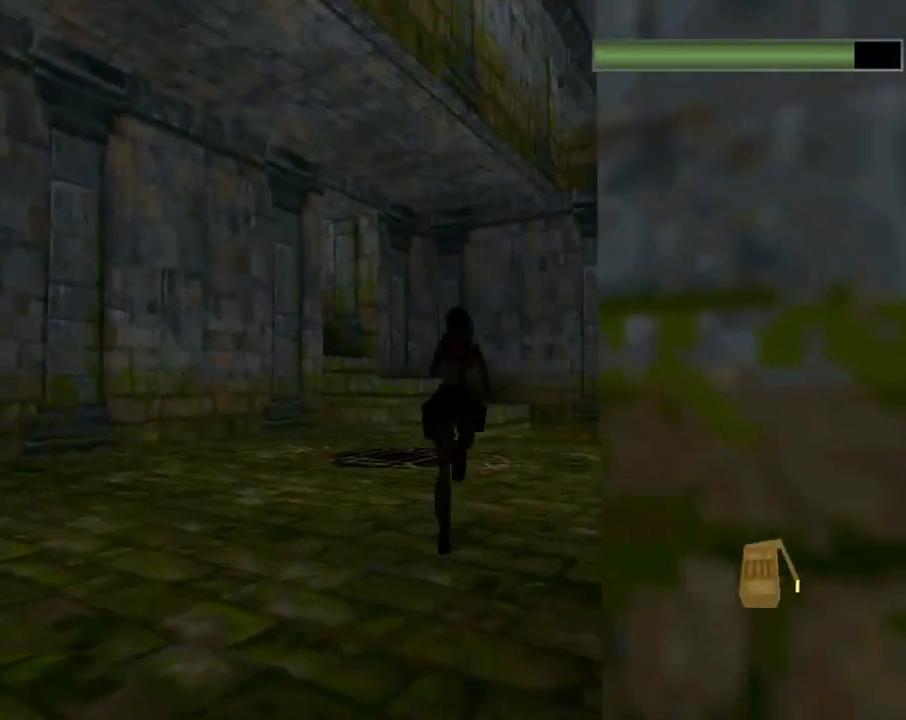
Gameplay with a controller (PlayStation layout); each line is a JSON object with the inputs held at the frame after it. "events" lists button and stick changes between this image and that frame as [ms after this image, input, new state], when the widget could be followed in between. Not read: right_stick.
{"buttons": ["R2", "DPAD_UP"], "left_stick": "center", "events": [[167, "DPAD_RIGHT", "up"]]}
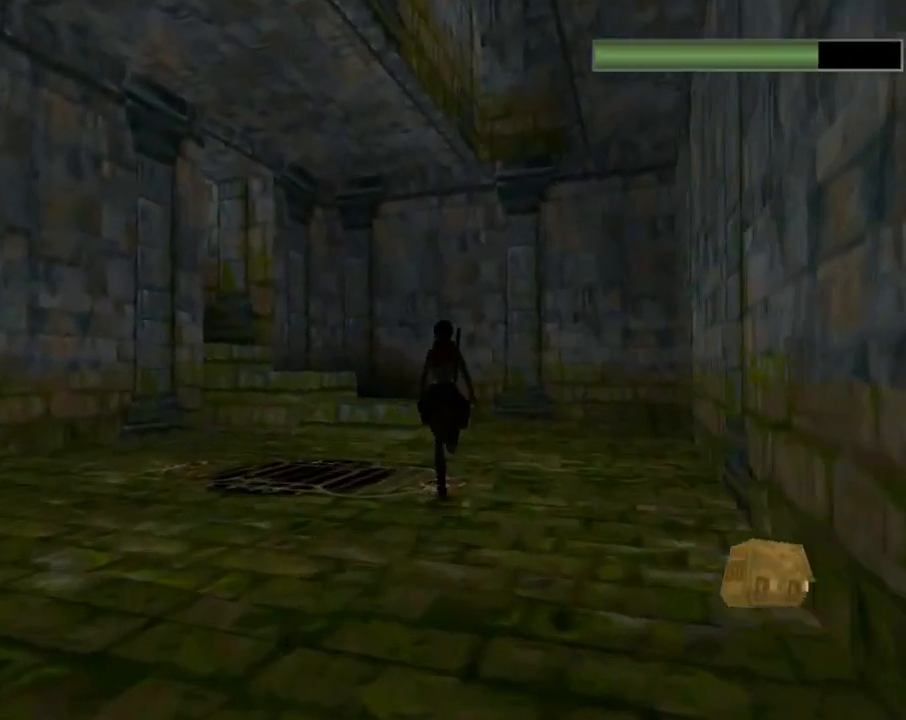
{"buttons": ["DPAD_UP"], "left_stick": "center", "events": [[300, "DPAD_LEFT", "down"], [433, "DPAD_LEFT", "up"], [467, "R2", "up"]]}
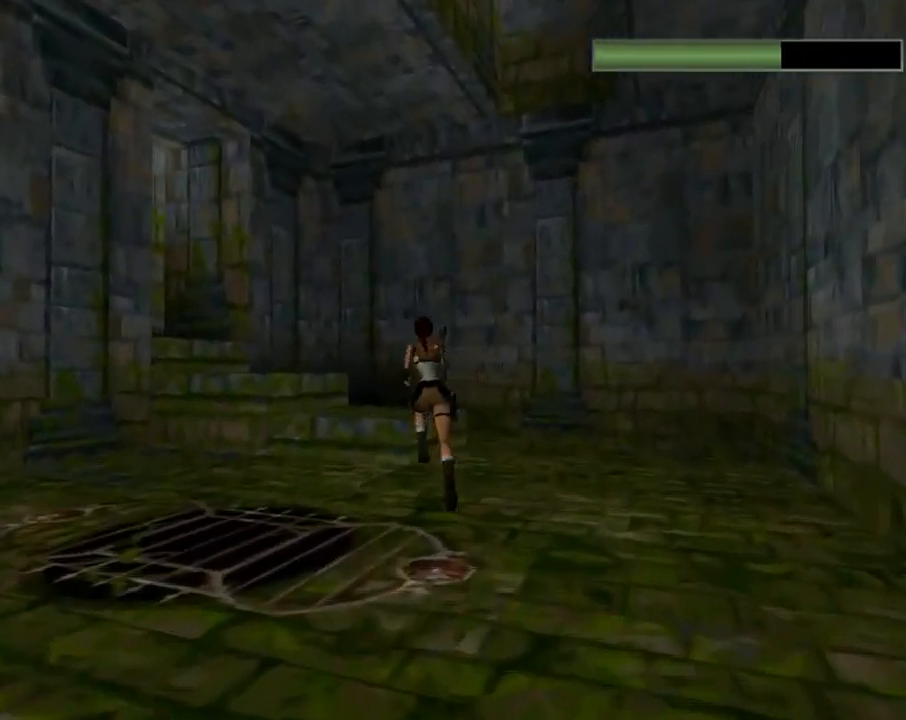
{"buttons": ["DPAD_UP", "DPAD_LEFT"], "left_stick": "center", "events": [[100, "DPAD_LEFT", "down"]]}
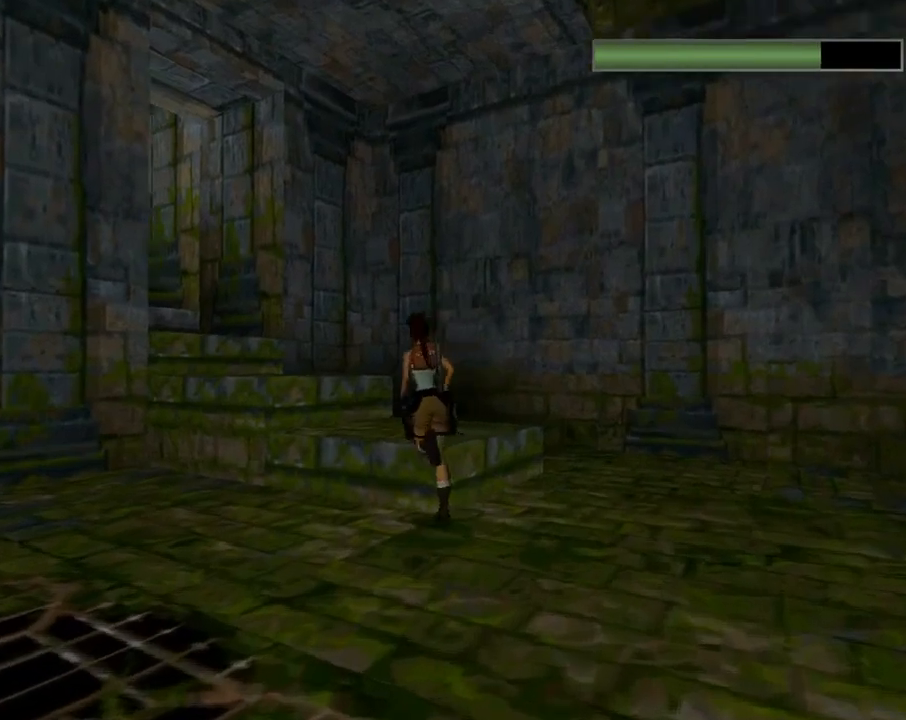
{"buttons": ["SQUARE", "DPAD_UP", "DPAD_LEFT"], "left_stick": "center", "events": [[167, "DPAD_LEFT", "up"], [367, "DPAD_LEFT", "down"], [433, "SQUARE", "down"]]}
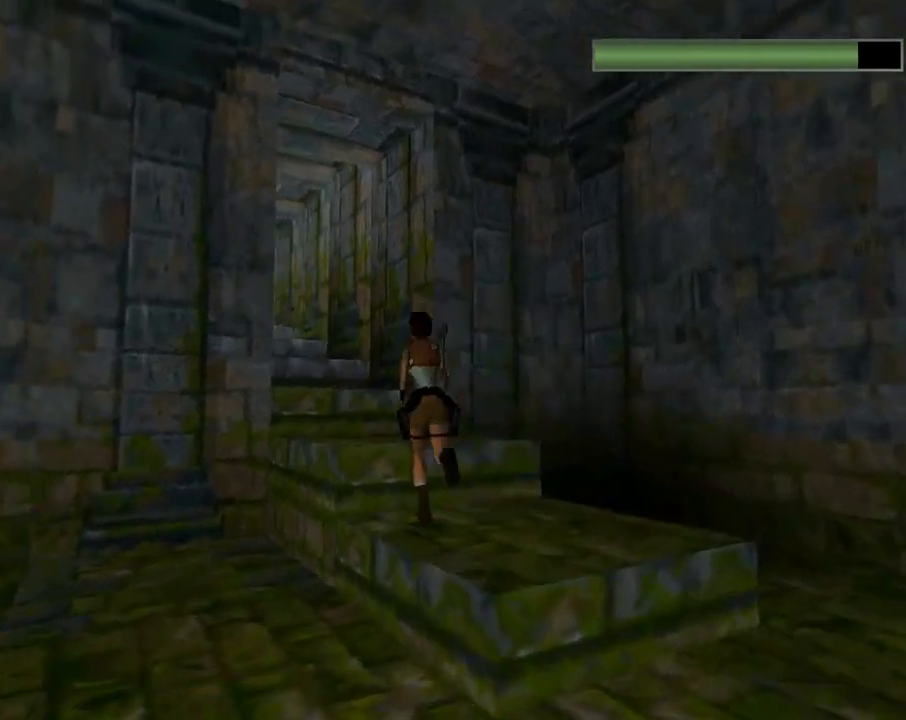
{"buttons": ["SQUARE", "DPAD_UP", "DPAD_LEFT"], "left_stick": "center", "events": []}
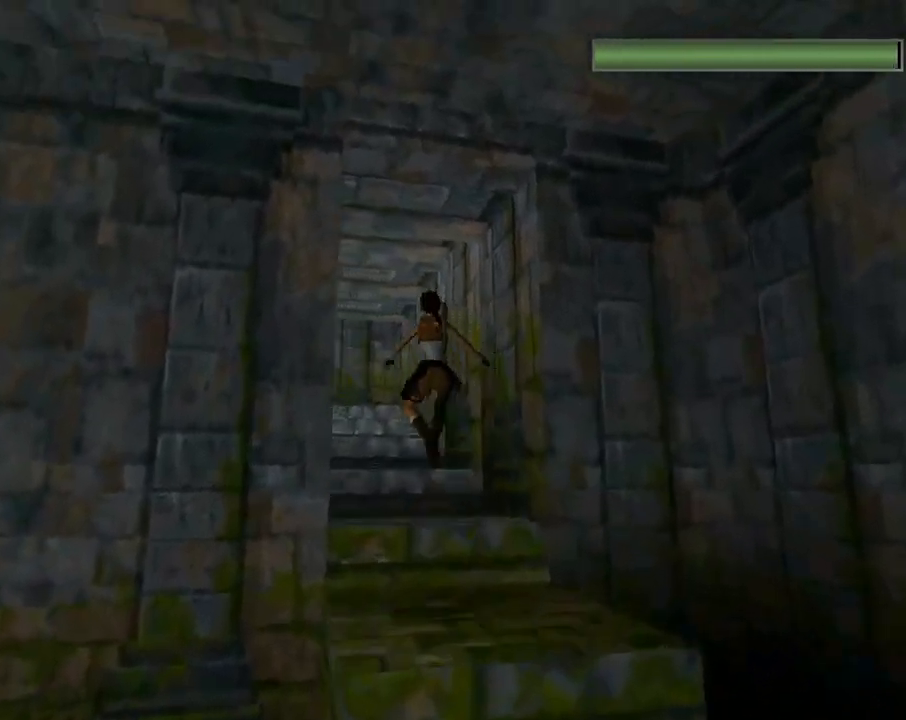
{"buttons": ["DPAD_UP", "DPAD_RIGHT"], "left_stick": "center", "events": [[100, "SQUARE", "up"], [167, "DPAD_LEFT", "up"], [400, "DPAD_RIGHT", "down"]]}
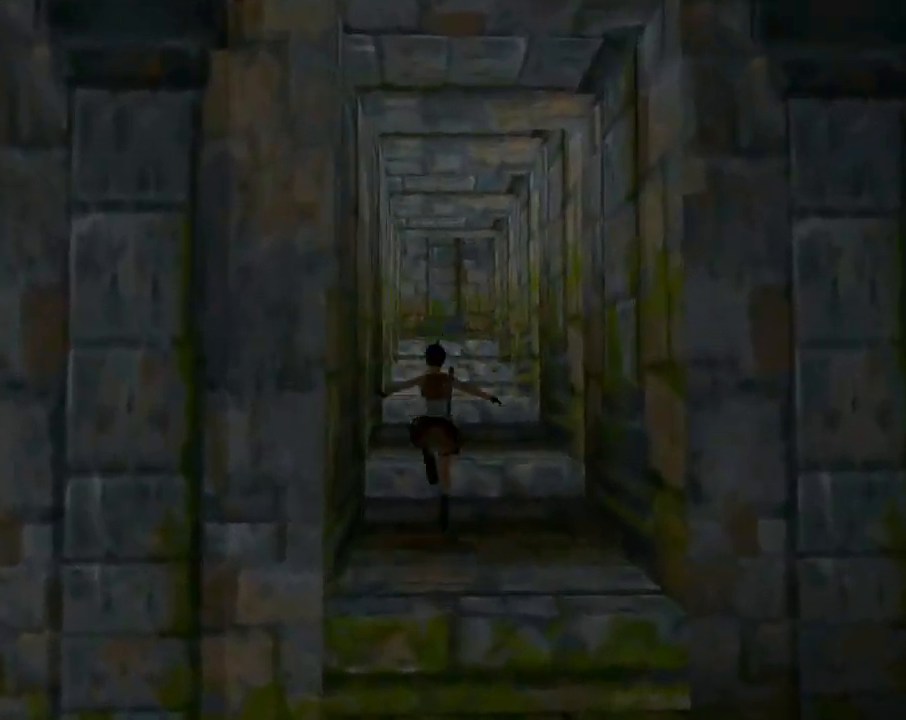
{"buttons": ["SQUARE", "DPAD_UP"], "left_stick": "center", "events": [[133, "DPAD_RIGHT", "up"], [433, "SQUARE", "down"]]}
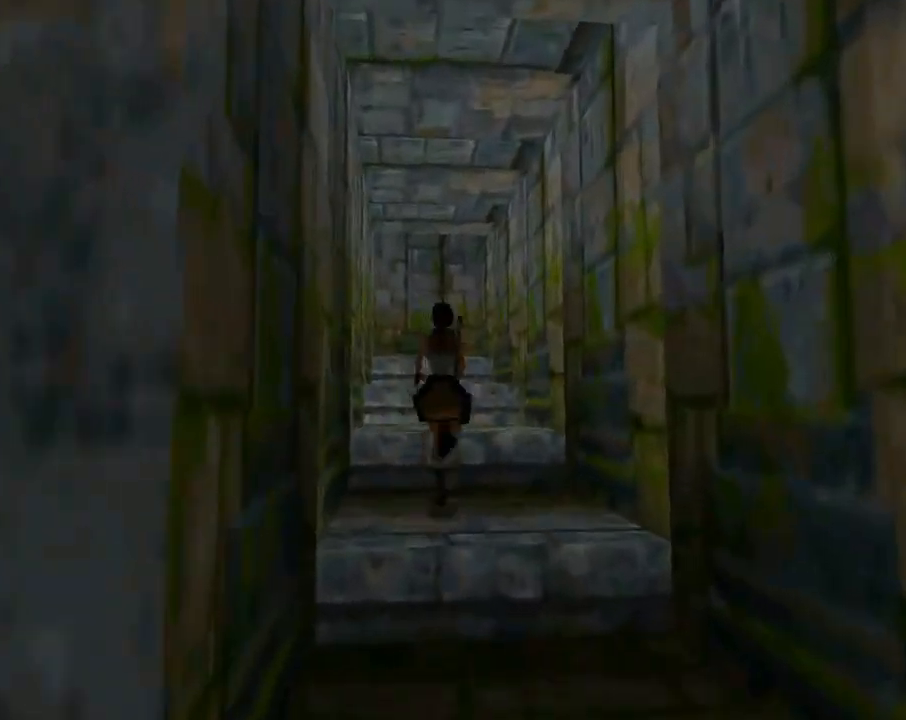
{"buttons": ["SQUARE", "DPAD_UP"], "left_stick": "center", "events": []}
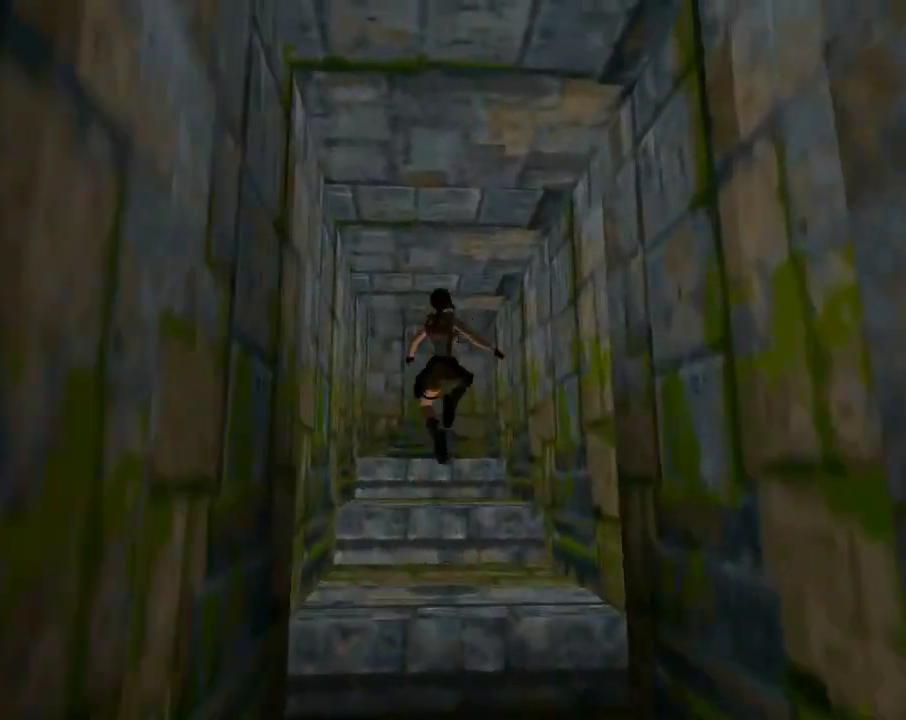
{"buttons": ["DPAD_UP"], "left_stick": "center", "events": [[167, "SQUARE", "up"]]}
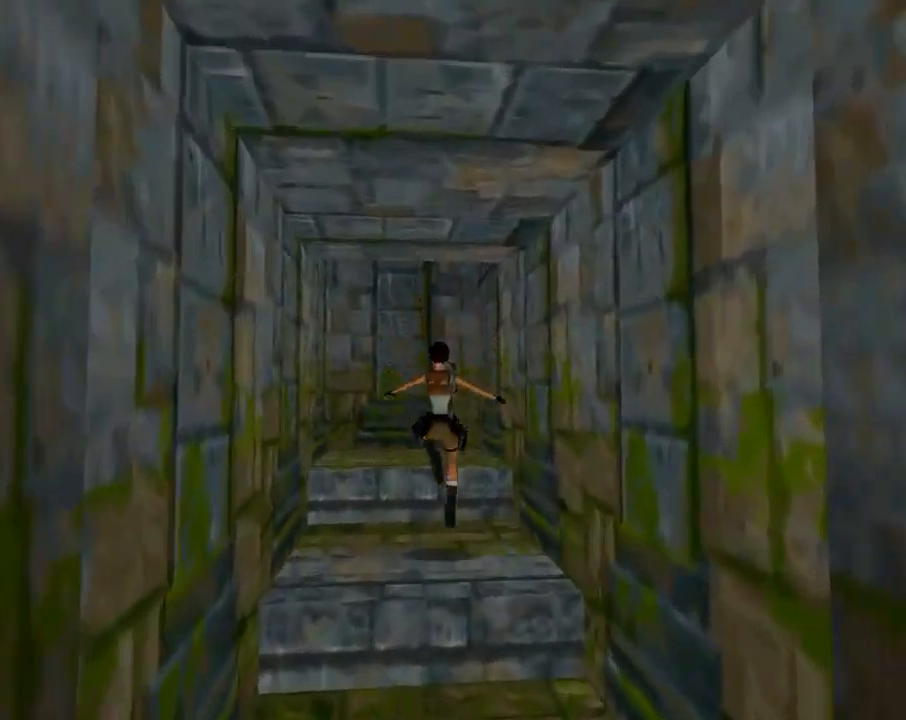
{"buttons": ["DPAD_UP", "DPAD_RIGHT"], "left_stick": "center", "events": [[233, "DPAD_RIGHT", "down"]]}
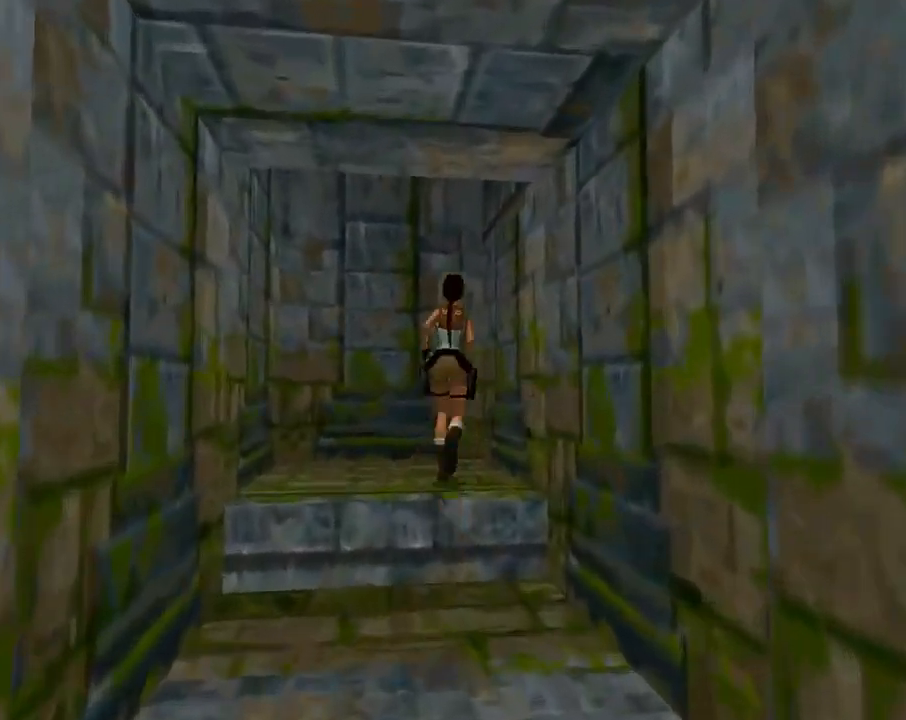
{"buttons": ["DPAD_RIGHT"], "left_stick": "center", "events": [[200, "DPAD_UP", "up"]]}
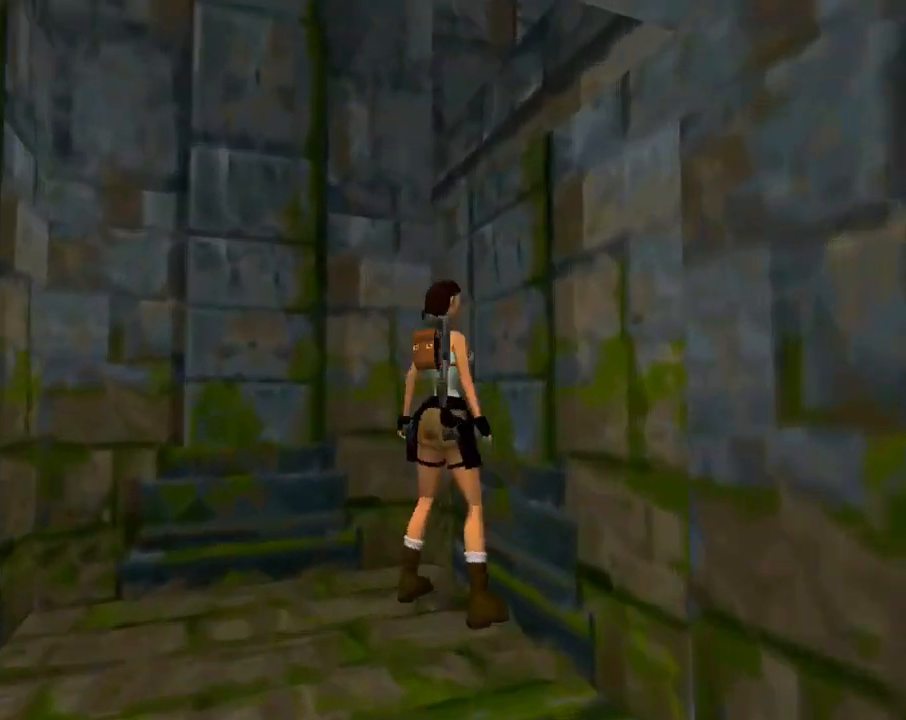
{"buttons": [], "left_stick": "center", "events": [[133, "DPAD_RIGHT", "up"], [267, "SQUARE", "down"], [433, "SQUARE", "up"]]}
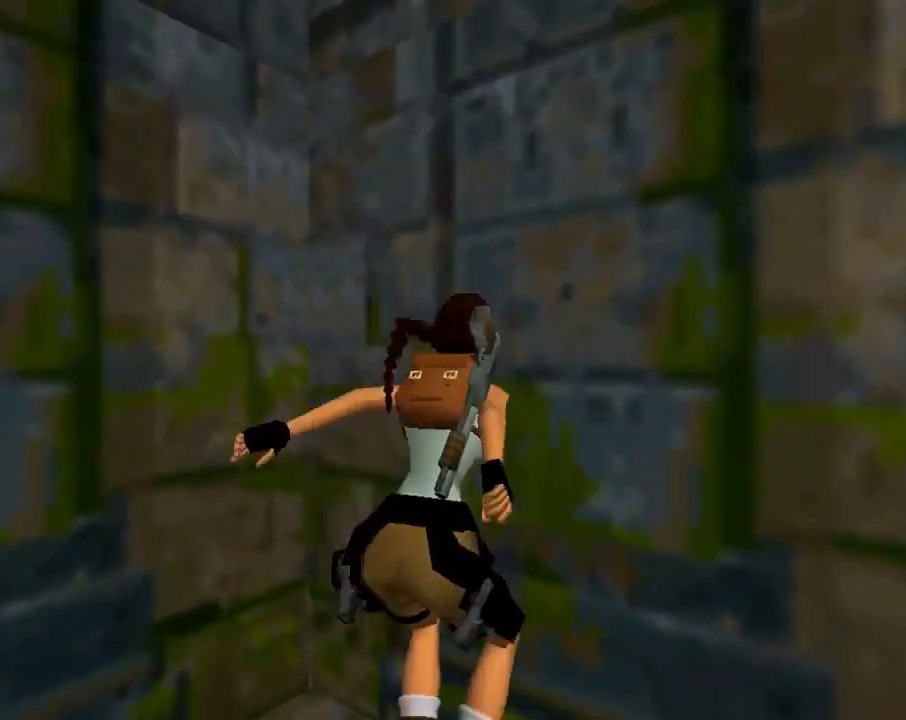
{"buttons": ["CROSS", "DPAD_UP"], "left_stick": "center", "events": [[33, "CROSS", "down"], [500, "DPAD_UP", "down"]]}
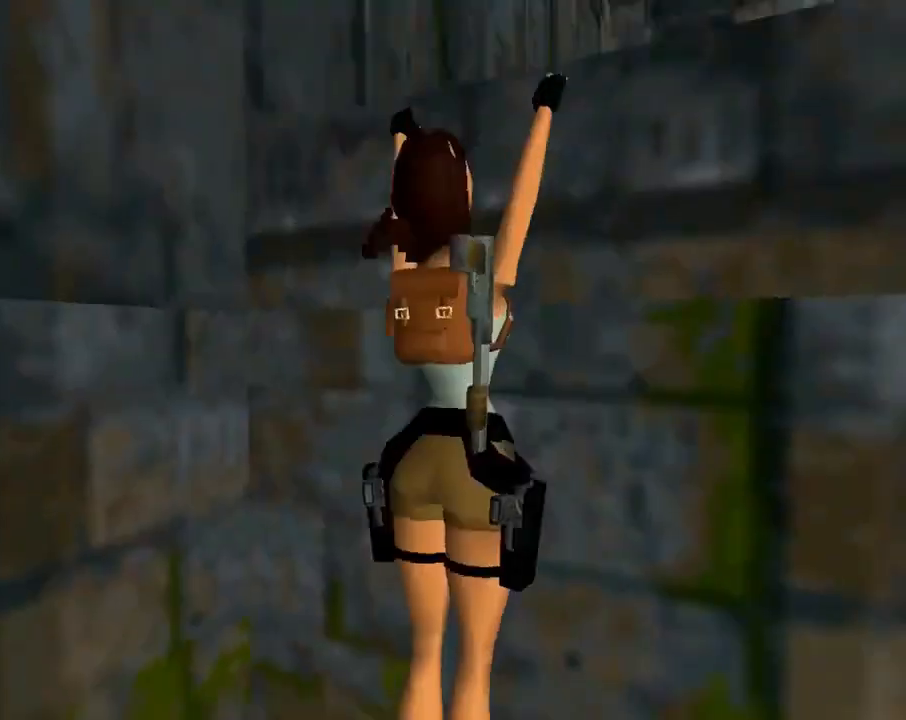
{"buttons": ["CROSS"], "left_stick": "center", "events": [[467, "DPAD_UP", "up"]]}
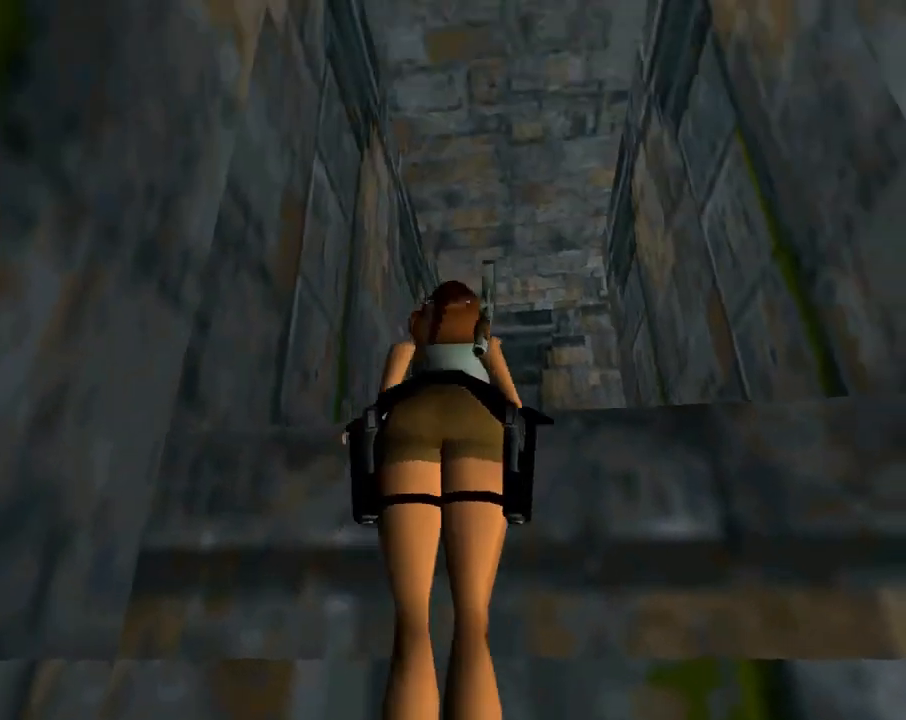
{"buttons": [], "left_stick": "center", "events": [[467, "CROSS", "up"]]}
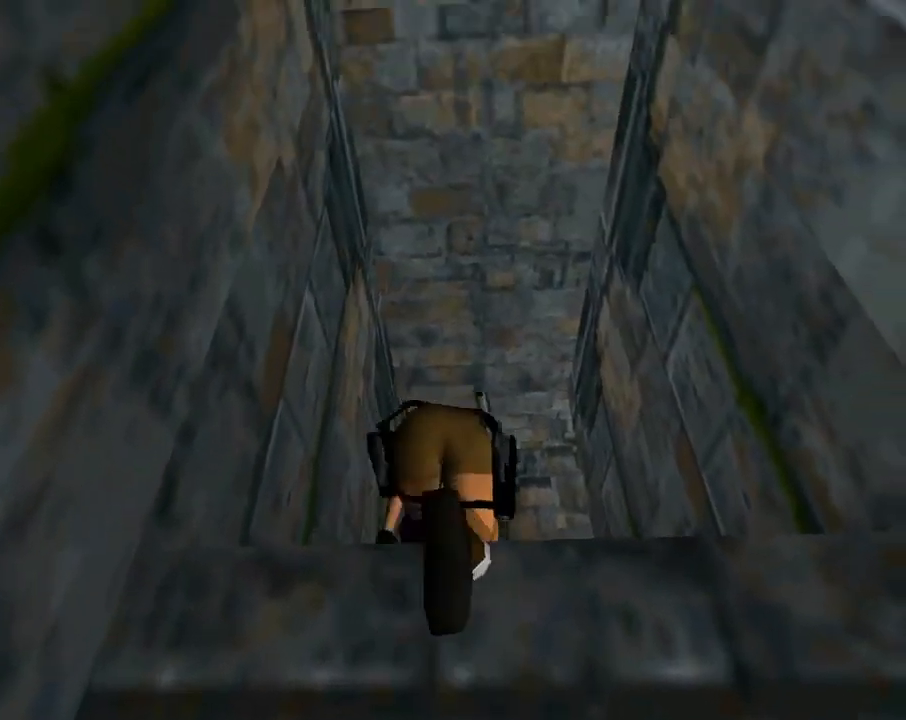
{"buttons": [], "left_stick": "center", "events": []}
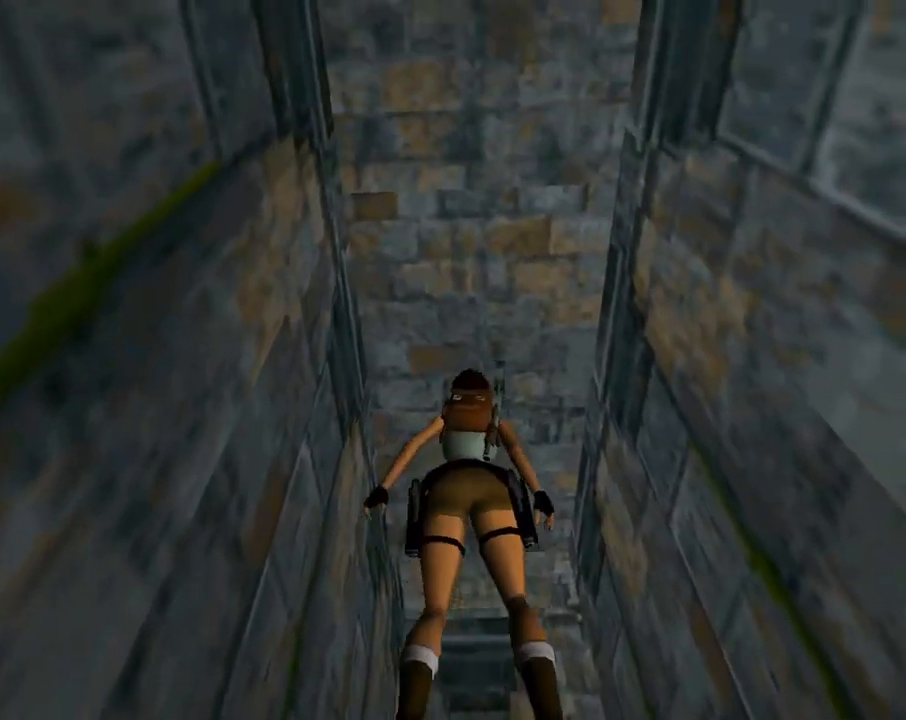
{"buttons": ["L1"], "left_stick": "center", "events": [[367, "L1", "down"]]}
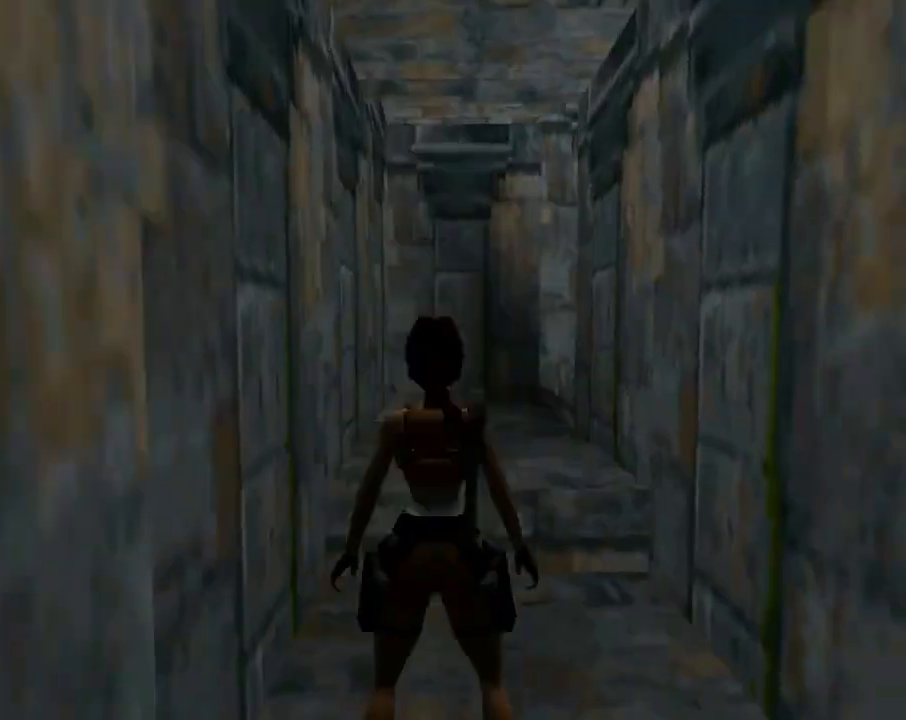
{"buttons": ["L1"], "left_stick": "center", "events": []}
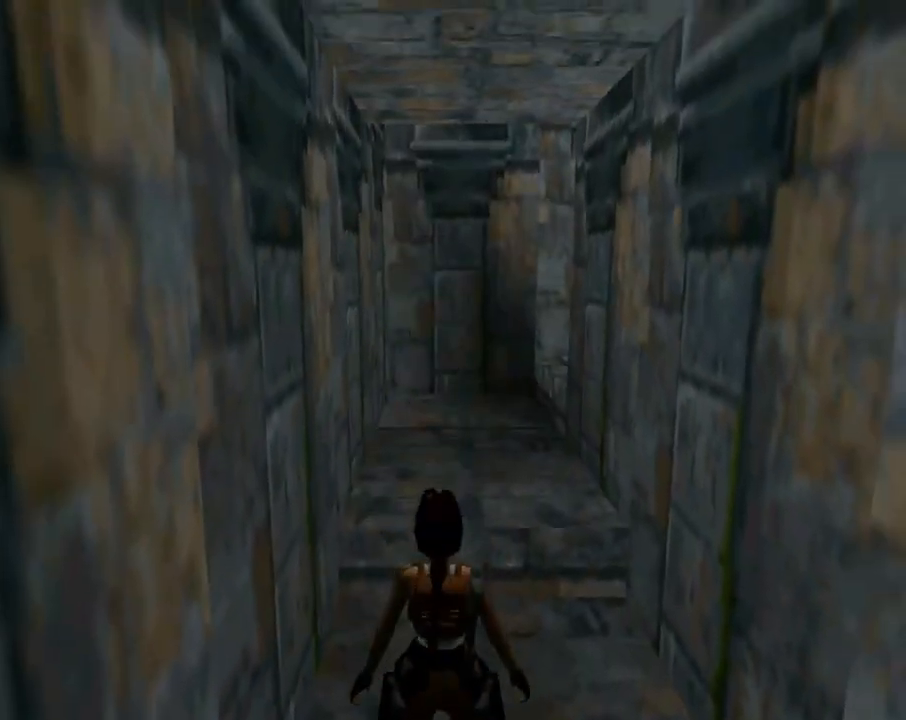
{"buttons": ["DPAD_UP"], "left_stick": "center", "events": [[200, "L1", "up"], [467, "DPAD_UP", "down"]]}
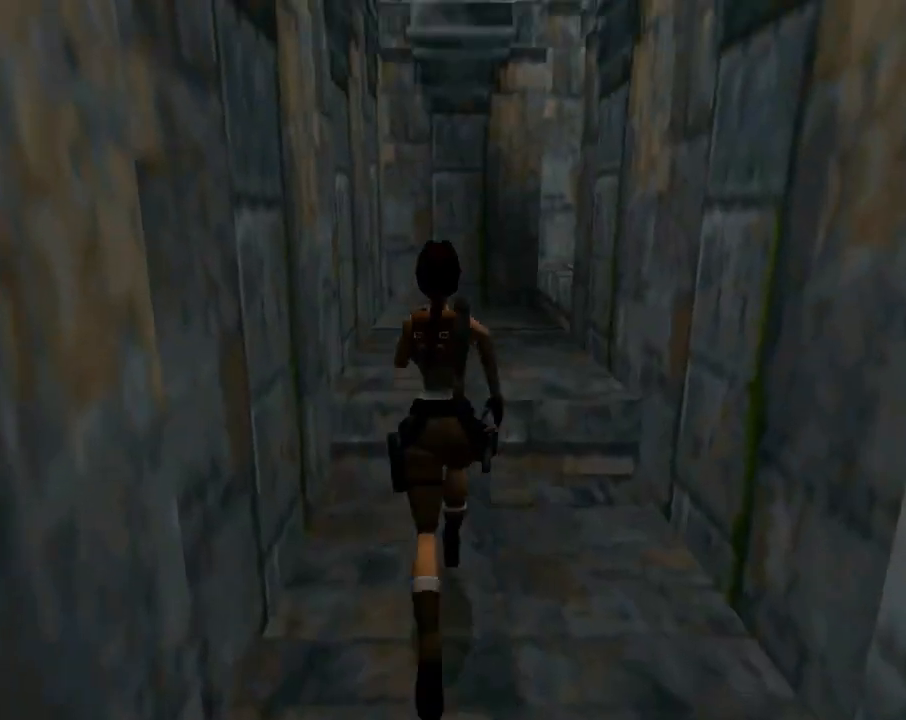
{"buttons": ["TRIANGLE", "DPAD_UP"], "left_stick": "center", "events": [[433, "TRIANGLE", "down"]]}
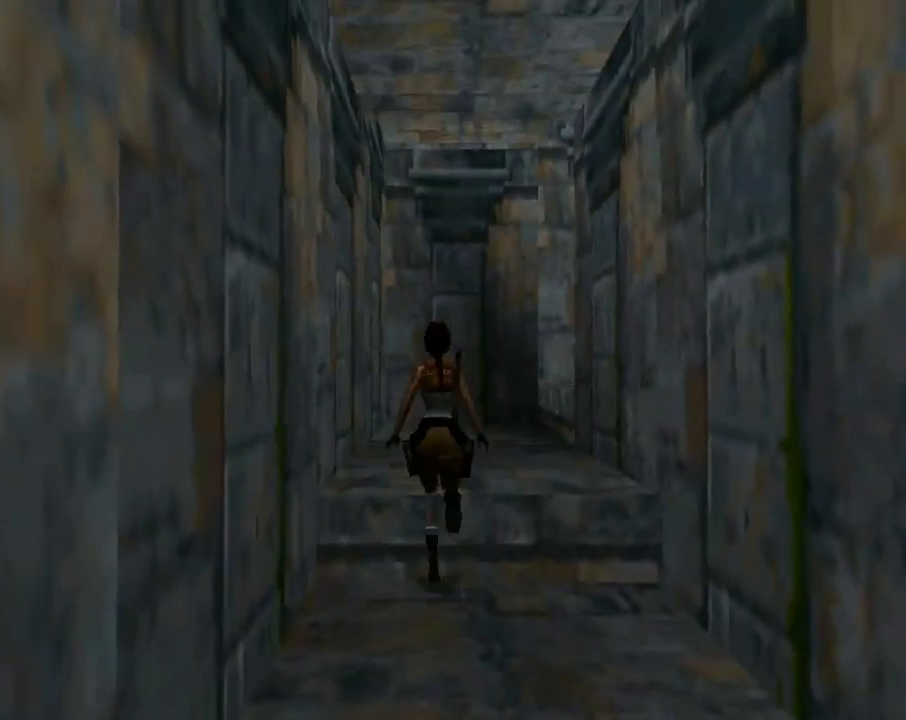
{"buttons": ["DPAD_UP", "DPAD_RIGHT"], "left_stick": "center", "events": [[133, "TRIANGLE", "up"], [333, "DPAD_RIGHT", "down"]]}
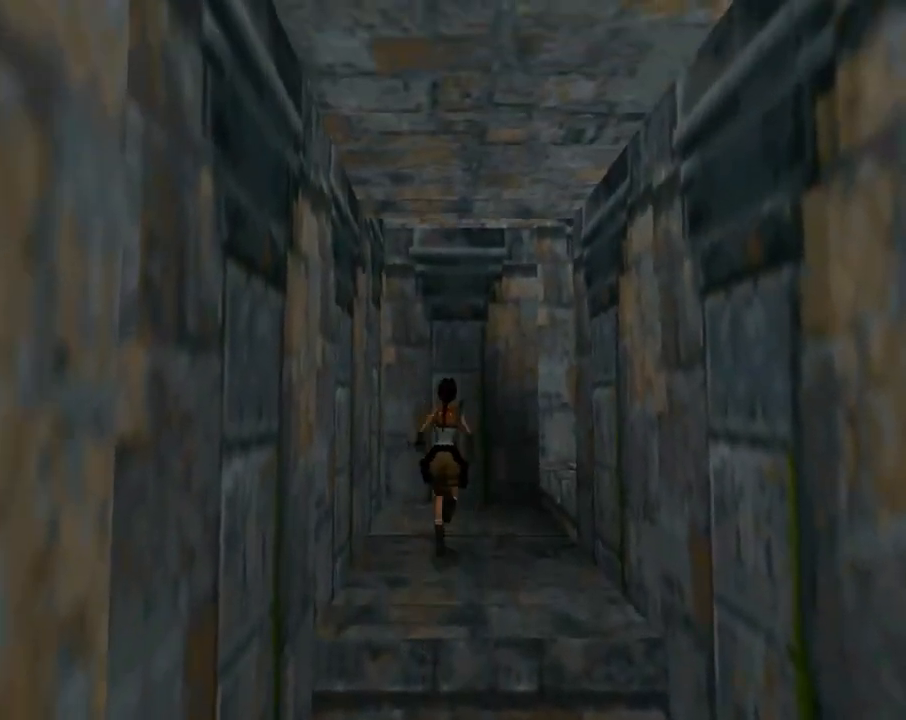
{"buttons": ["DPAD_RIGHT"], "left_stick": "center", "events": [[267, "DPAD_UP", "up"], [267, "TRIANGLE", "down"], [467, "TRIANGLE", "up"]]}
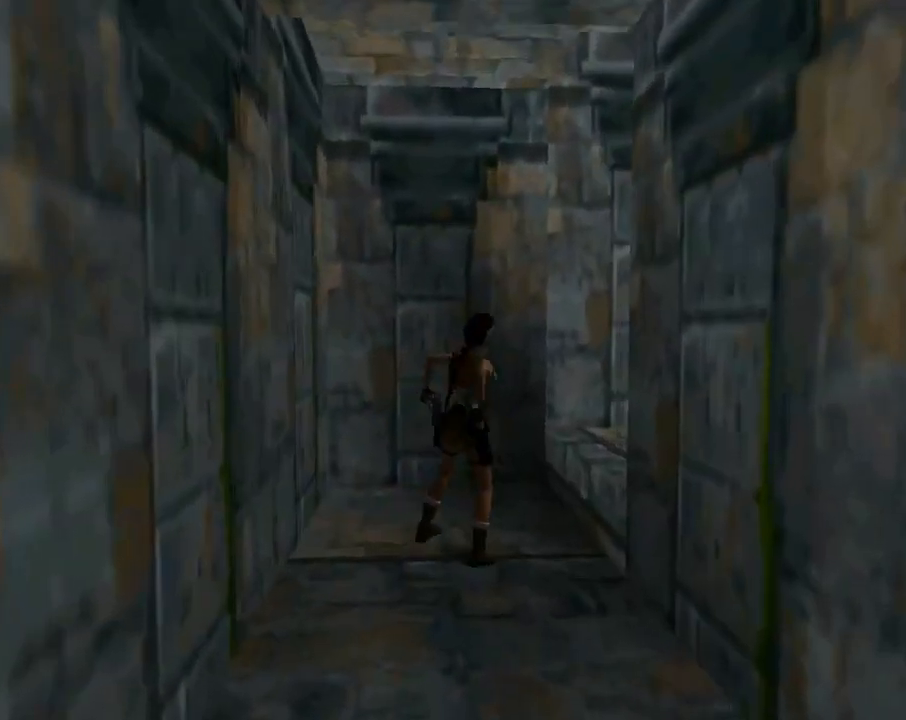
{"buttons": ["L1"], "left_stick": "center", "events": [[33, "L1", "down"], [100, "DPAD_RIGHT", "up"]]}
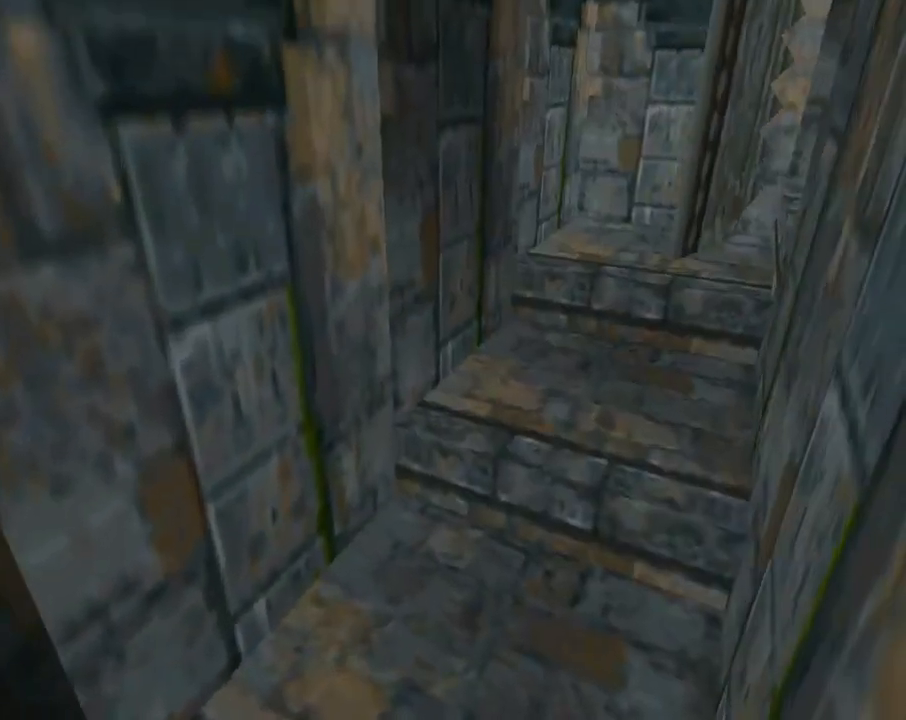
{"buttons": ["DPAD_UP", "DPAD_RIGHT"], "left_stick": "center", "events": [[367, "DPAD_UP", "down"], [367, "L1", "up"], [433, "DPAD_RIGHT", "down"]]}
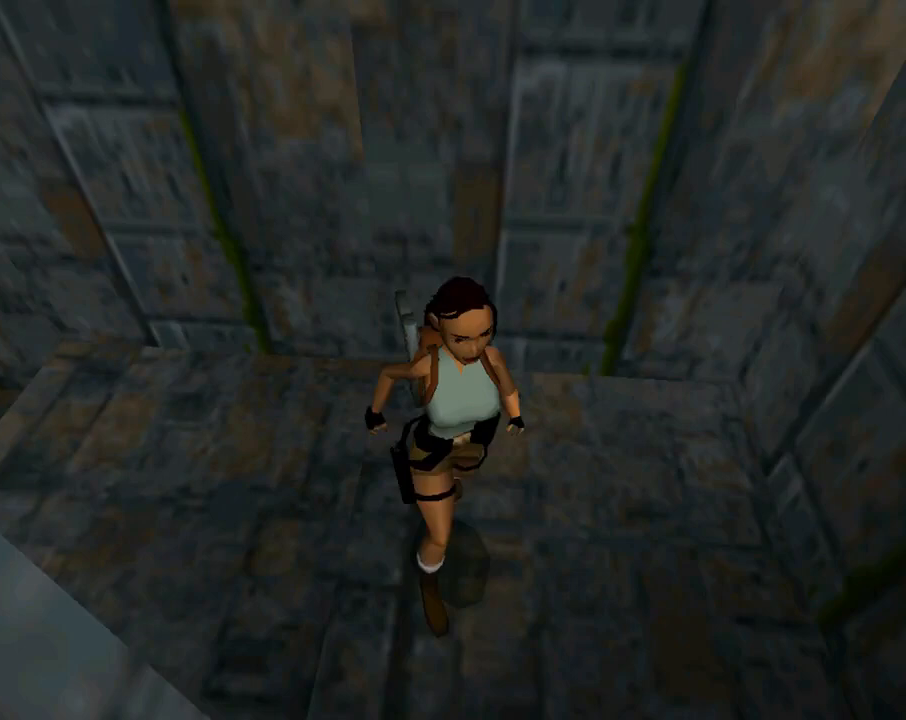
{"buttons": ["DPAD_UP", "DPAD_LEFT"], "left_stick": "center", "events": [[367, "DPAD_LEFT", "down"], [367, "DPAD_RIGHT", "up"]]}
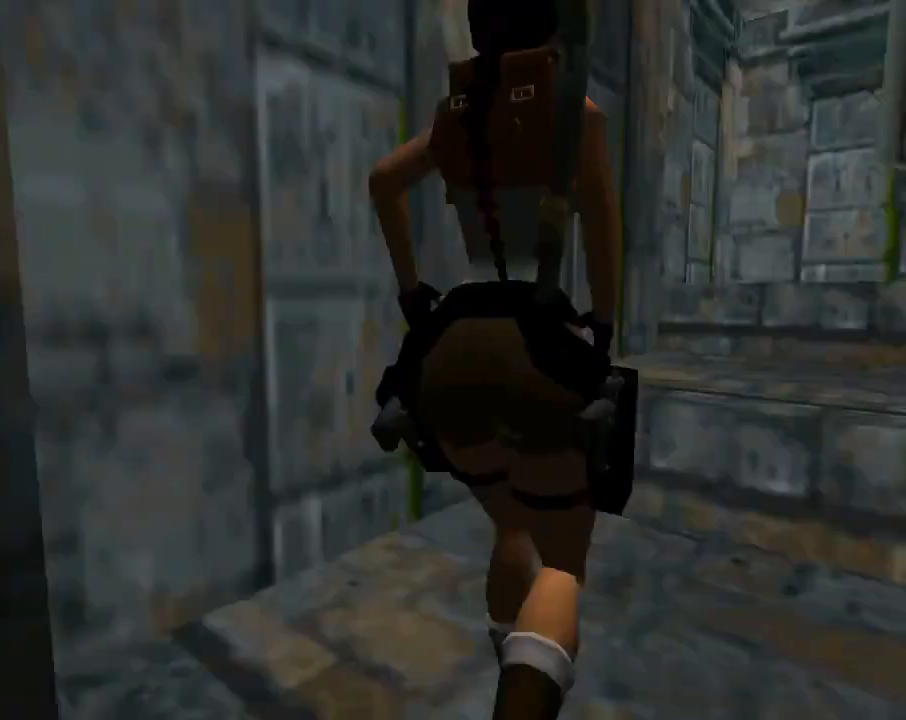
{"buttons": ["DPAD_RIGHT"], "left_stick": "center", "events": [[133, "DPAD_LEFT", "up"], [200, "DPAD_RIGHT", "down"], [267, "DPAD_UP", "up"]]}
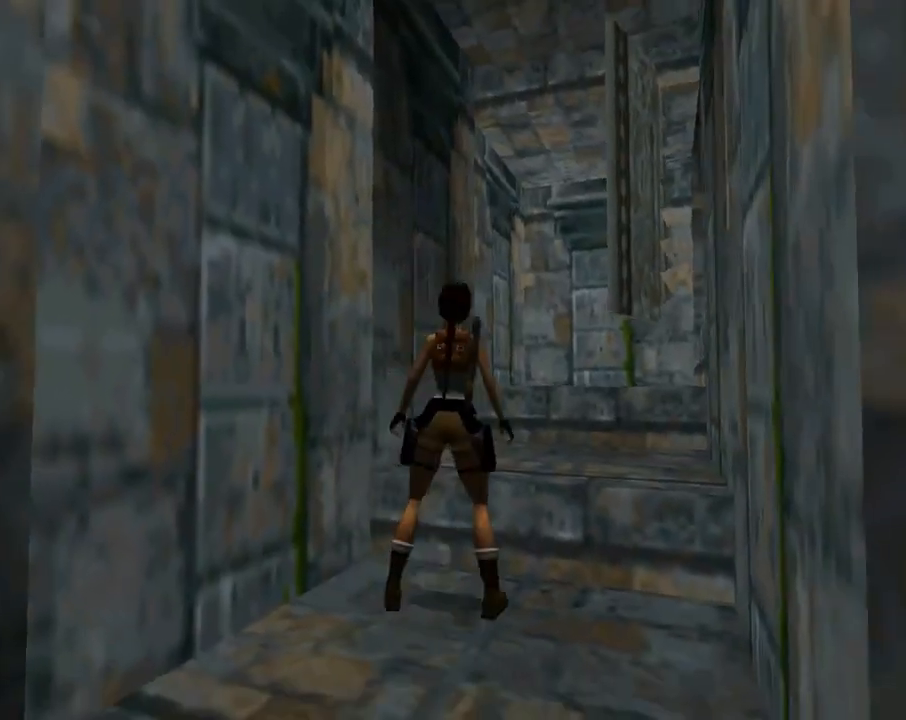
{"buttons": [], "left_stick": "center", "events": [[67, "DPAD_RIGHT", "up"], [200, "DPAD_UP", "down"], [400, "DPAD_UP", "up"]]}
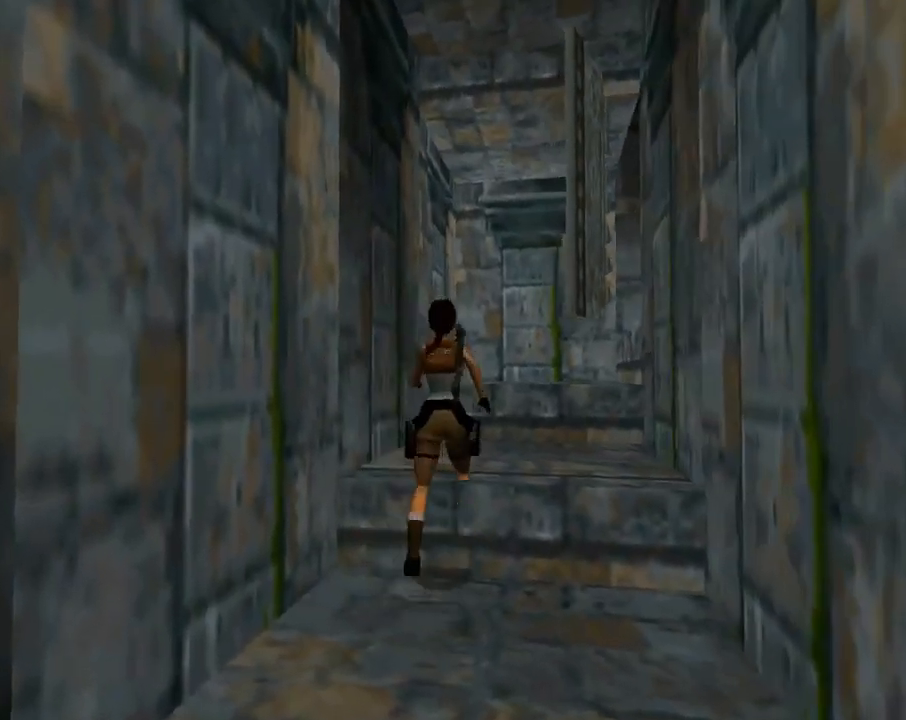
{"buttons": ["R1", "R2", "DPAD_UP"], "left_stick": "center", "events": [[467, "DPAD_UP", "down"], [467, "R1", "down"], [467, "R2", "down"]]}
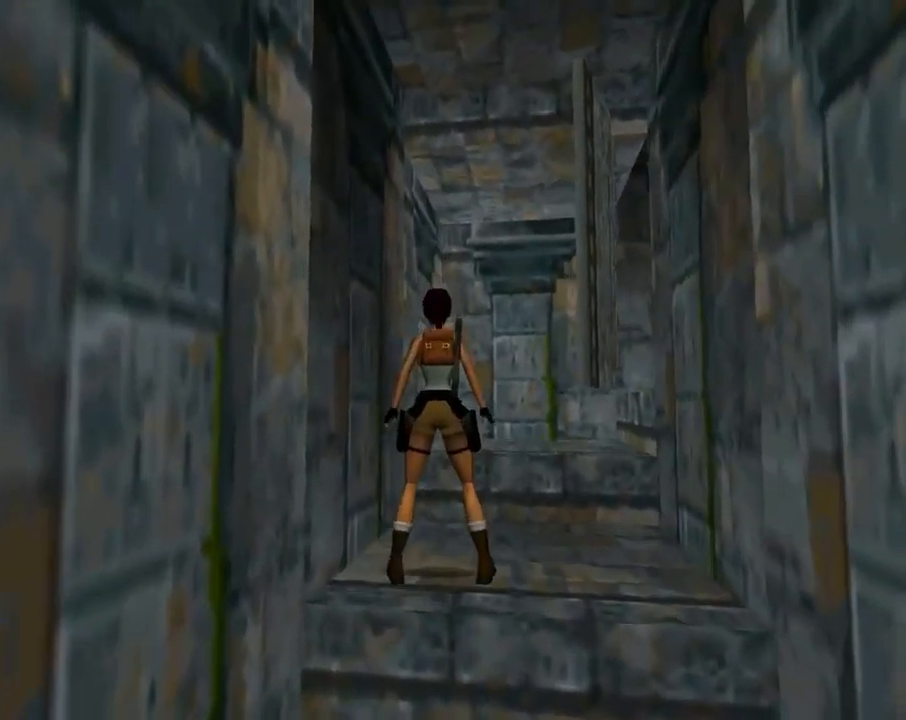
{"buttons": ["R1", "R2", "DPAD_UP", "DPAD_RIGHT"], "left_stick": "center", "events": [[100, "DPAD_RIGHT", "down"]]}